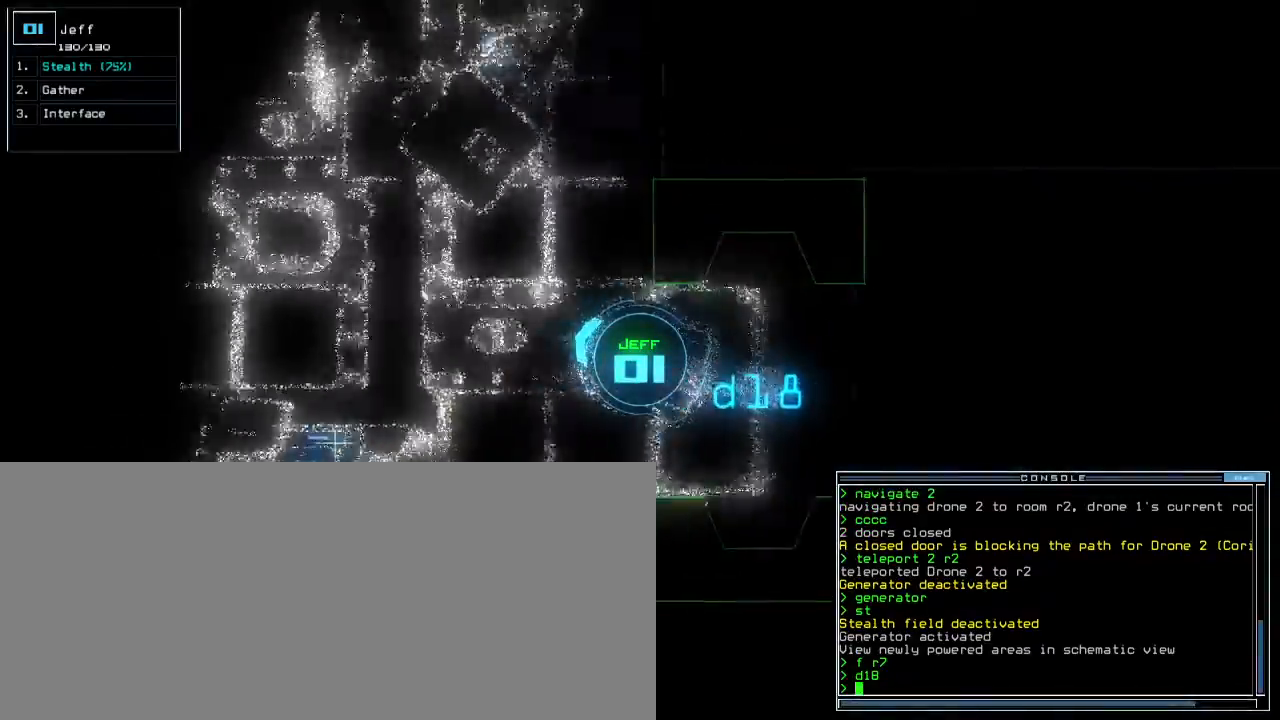
Gameplay with keyboard; each line is a JSON object with the keys held at the frame after it. "events" lists presses ("down") and releases ("up") of ".", "0", "1", "2", "3", "4", "5", "6", "7", "8", "9", "a", "b", "backspace", "c", "caps_lock", "comma", "ctrl_l", "ctrl_r", "d", "down", "e", "equals", "escape", "f", "f5", "g", "h", "i", "j", "k", "l", "left", "m", "minus", "n", "o", "p", "q", "quote", "r", "return", "right", "s", "semicolon", "shift_l", "shift_r", "space", "t", "tab", "tilde", "u", "up", "v", "w", "x", "y" and "z" between this image and that frame as [ms after this image, input, new state], when the widget could be followed in between. No other keys are recorded. Mouse input is not recorded. Not read: other_keys.
{"keys": ["c", "return", "up"], "events": [[33, "right", "up"], [183, "right", "down"], [317, "c", "down"], [333, "right", "up"], [367, "c", "up"], [417, "c", "down"], [500, "return", "down"]]}
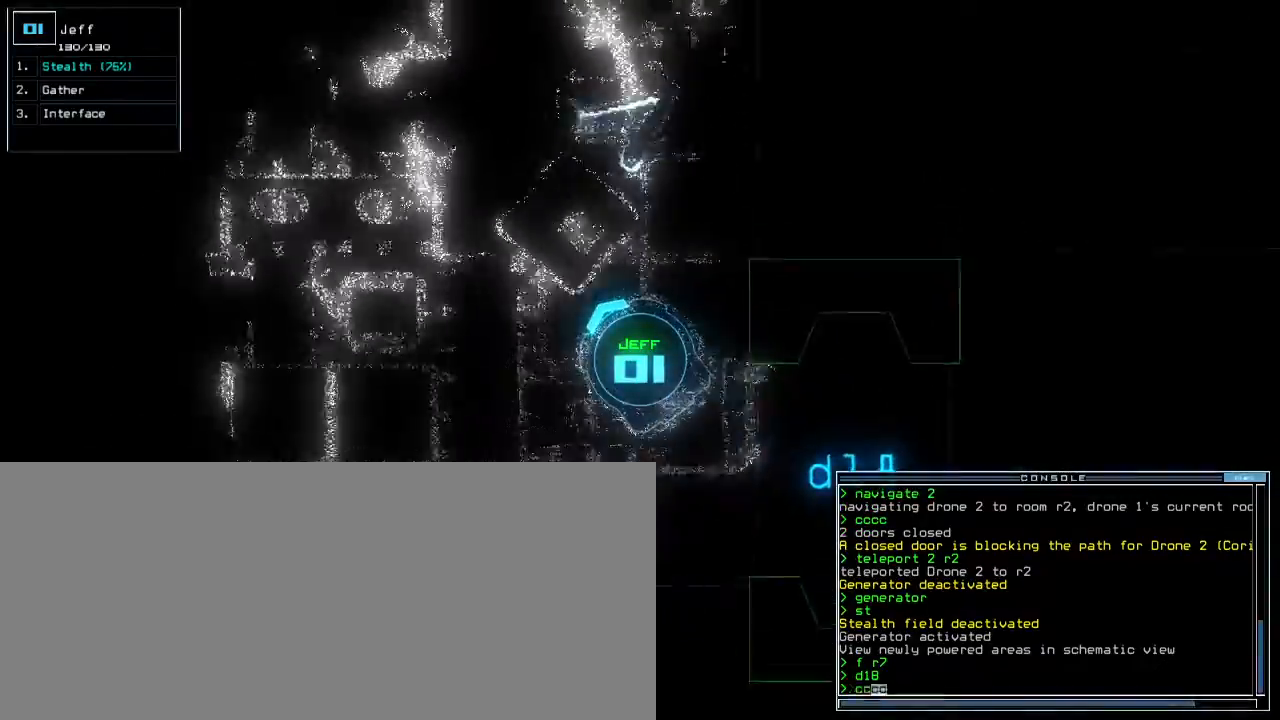
{"keys": ["s", "up"], "events": [[17, "c", "up"], [83, "return", "up"], [250, "right", "down"], [367, "right", "up"], [450, "s", "down"]]}
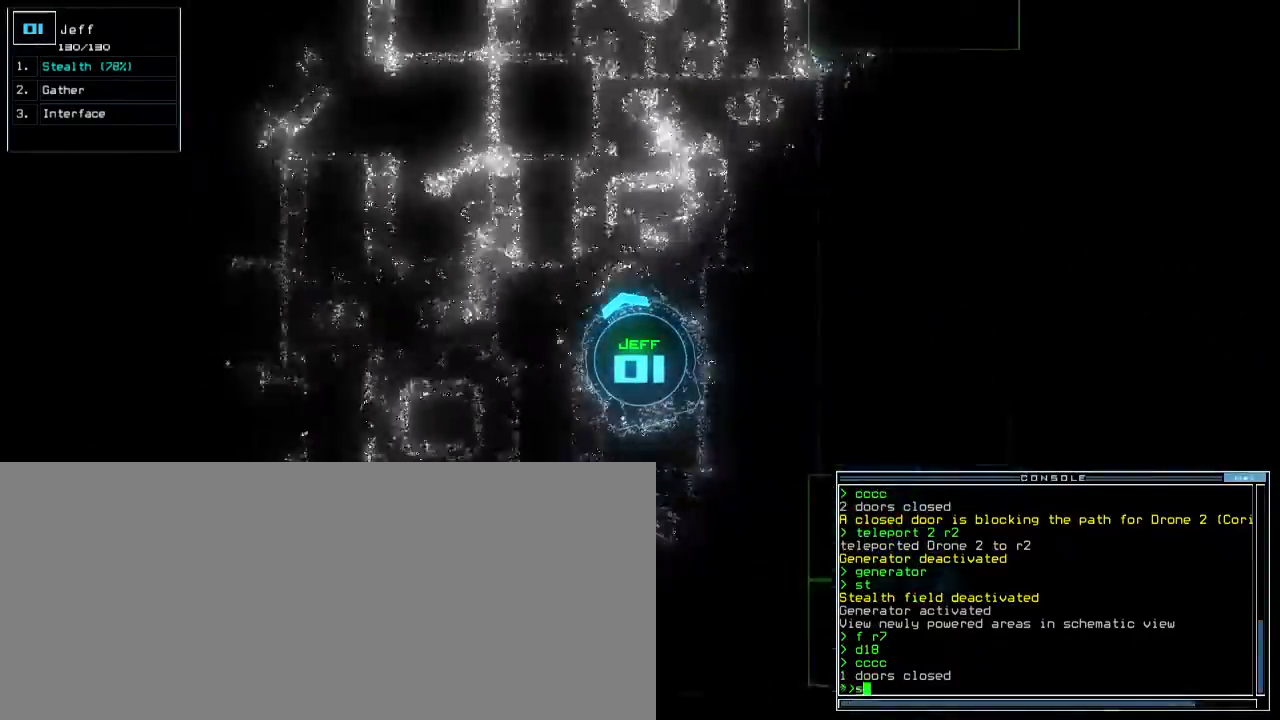
{"keys": ["up"], "events": [[33, "t", "down"], [83, "s", "up"], [117, "semicolon", "down"], [117, "t", "up"], [217, "semicolon", "up"], [400, "d", "down"], [467, "d", "up"]]}
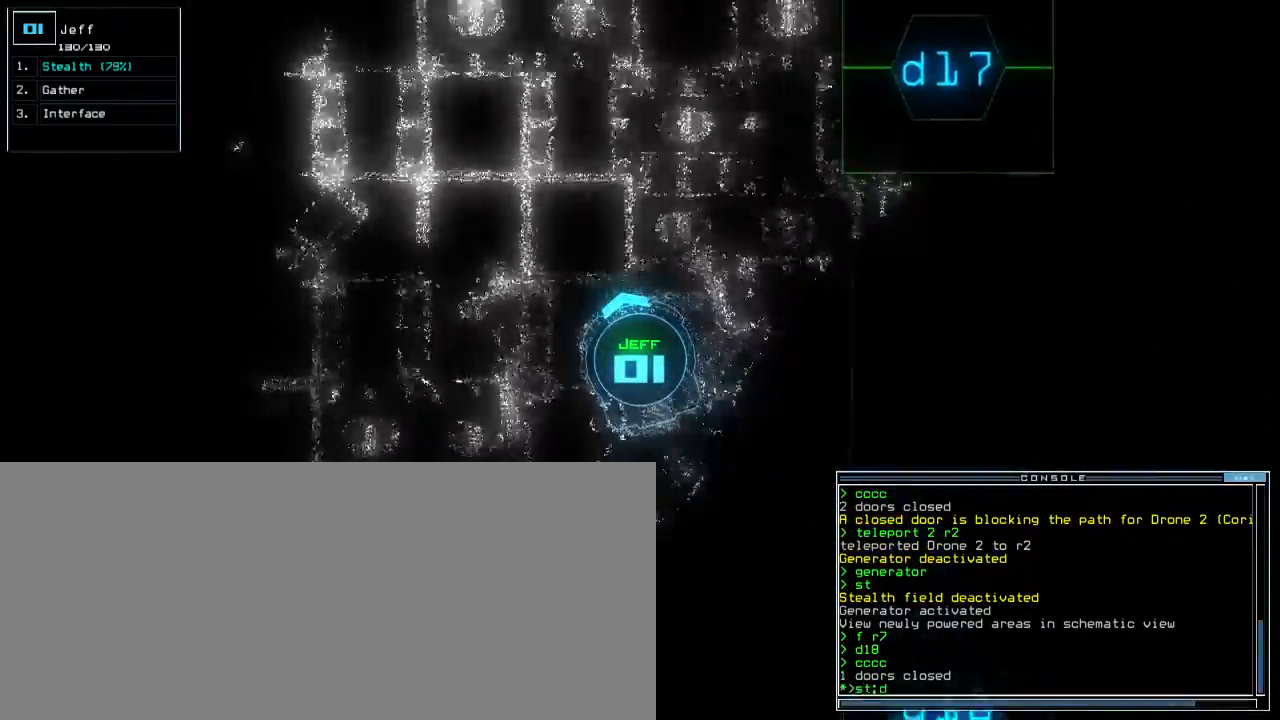
{"keys": ["up"], "events": [[100, "right", "down"], [217, "right", "up"]]}
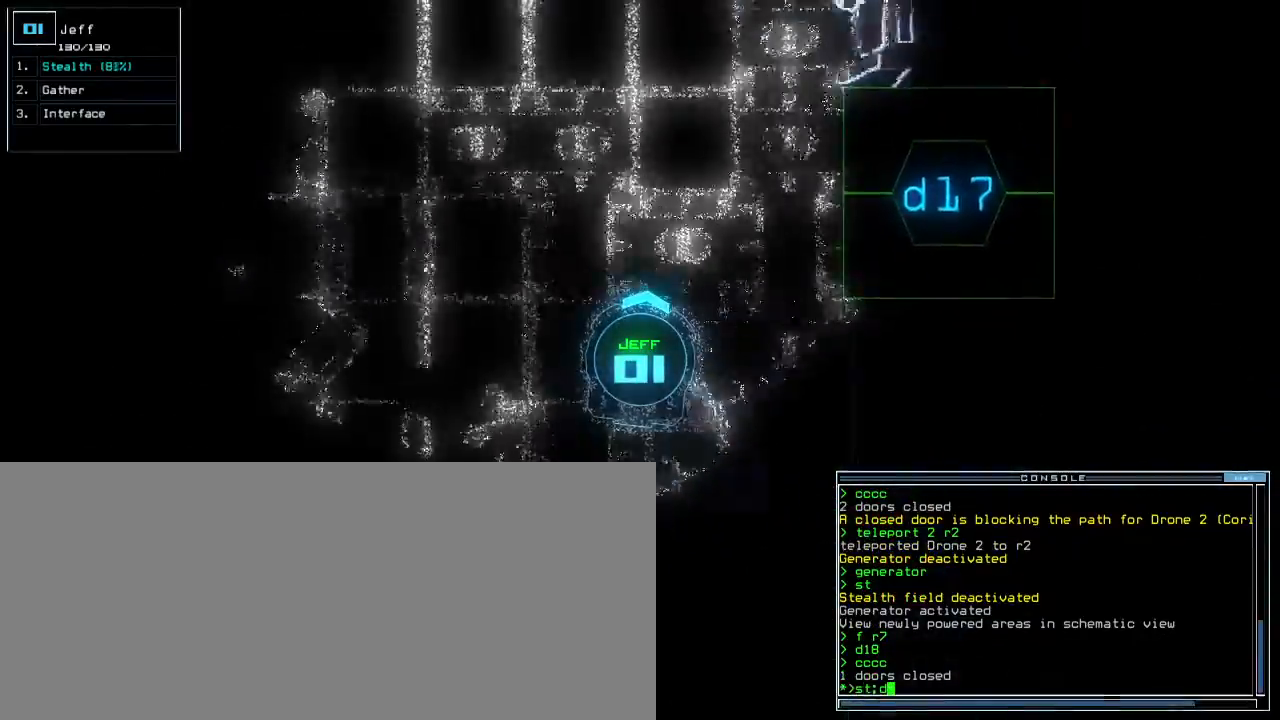
{"keys": ["up"], "events": [[200, "left", "down"], [317, "left", "up"]]}
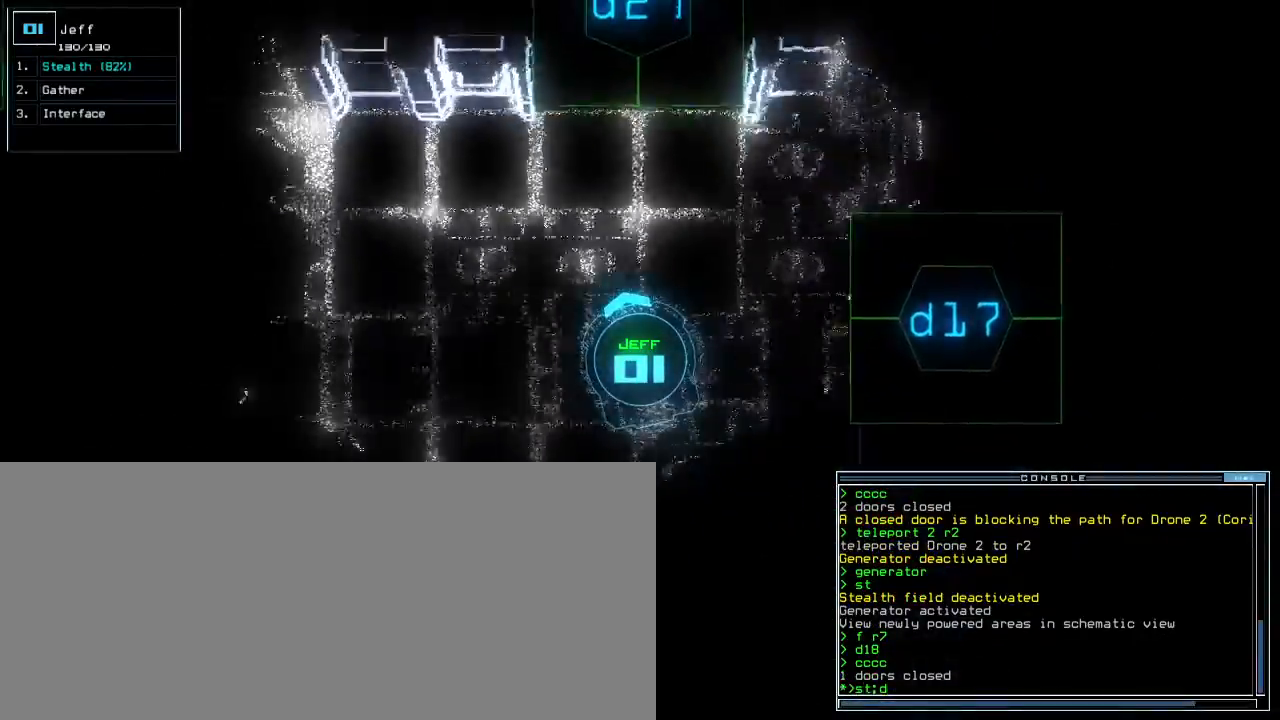
{"keys": ["up"], "events": [[350, "right", "down"], [483, "right", "up"]]}
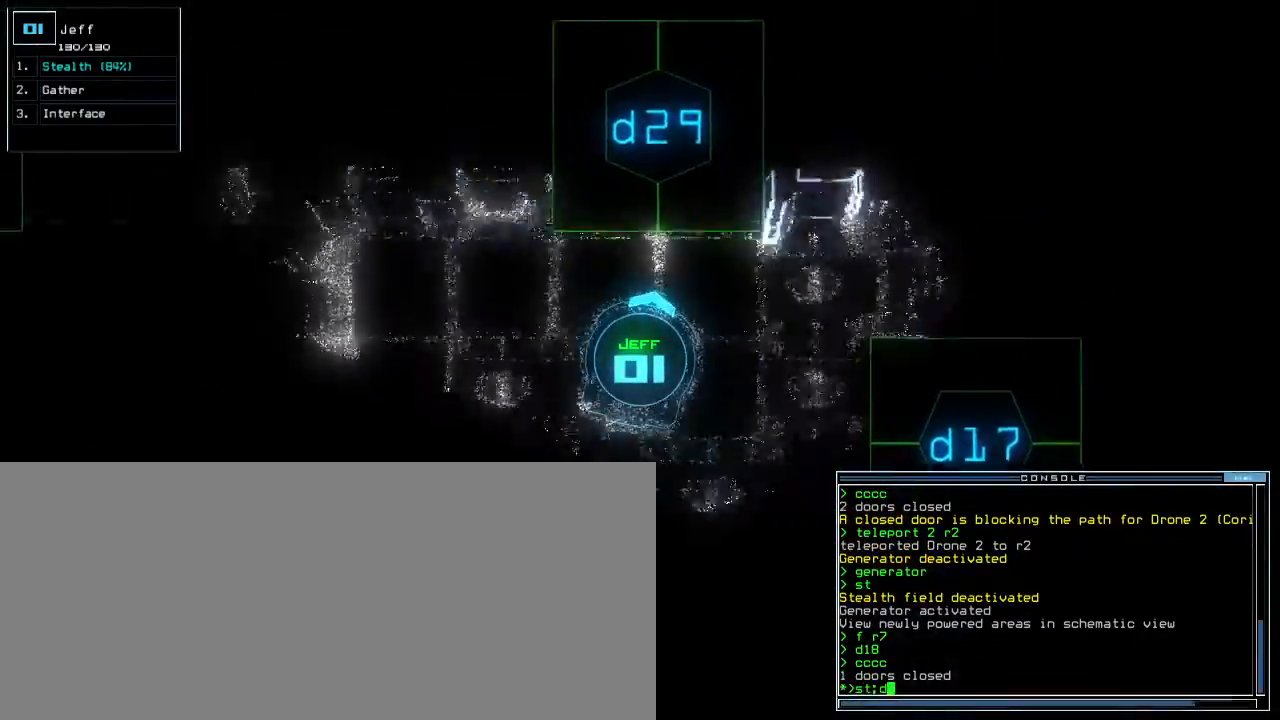
{"keys": [], "events": [[33, "2", "down"], [83, "2", "up"], [167, "left", "down"], [300, "left", "up"], [333, "up", "up"], [383, "9", "down"], [450, "9", "up"], [450, "return", "down"], [483, "return", "up"]]}
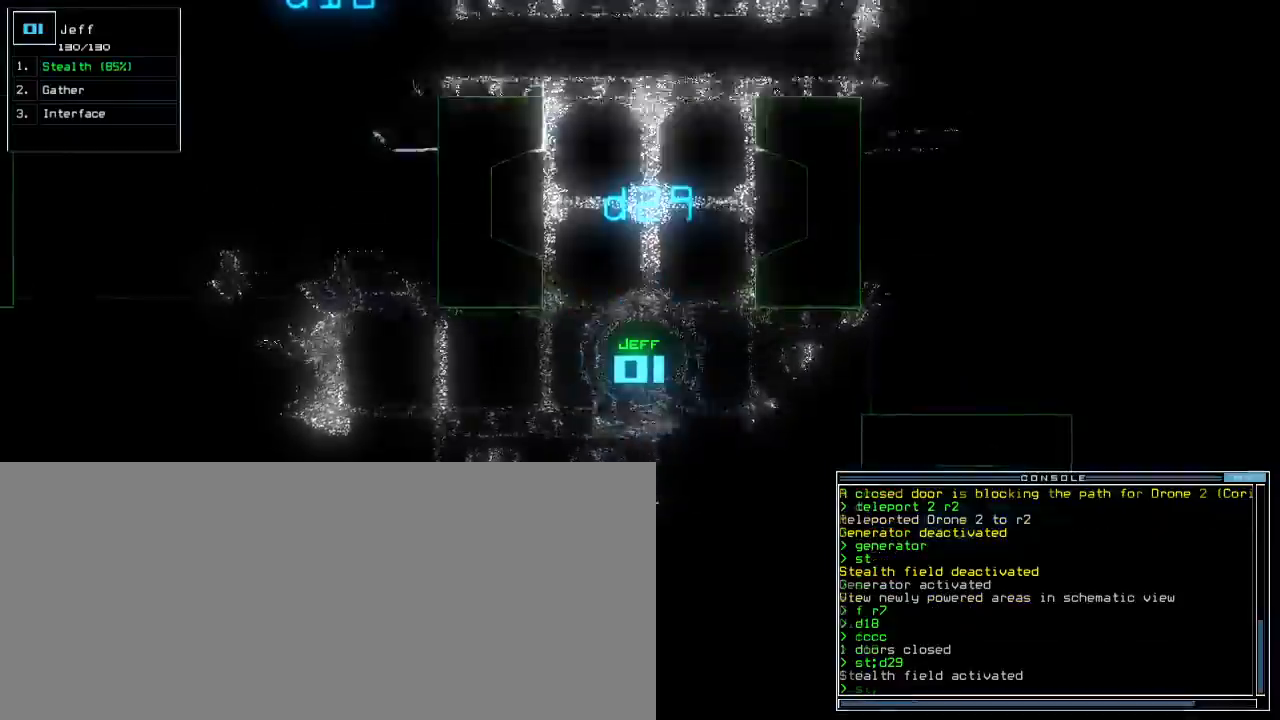
{"keys": ["up"], "events": [[150, "up", "down"]]}
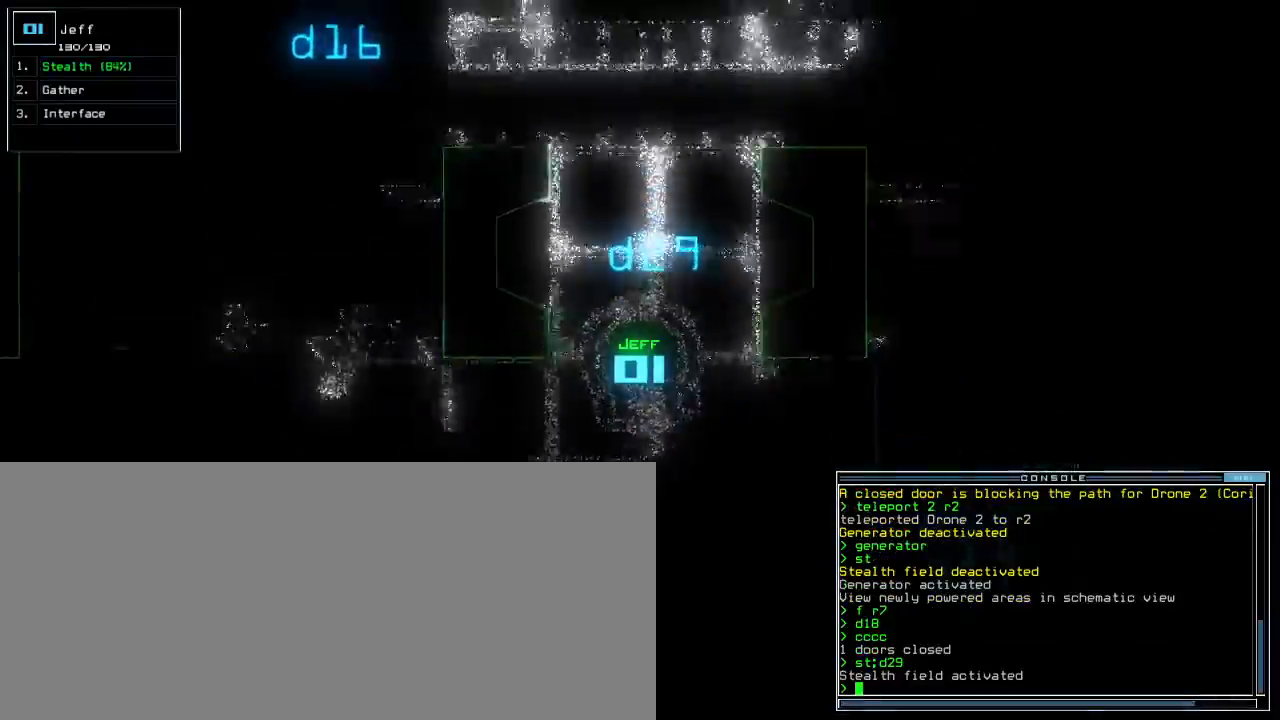
{"keys": ["left", "up"], "events": [[167, "right", "down"], [300, "right", "up"], [500, "left", "down"]]}
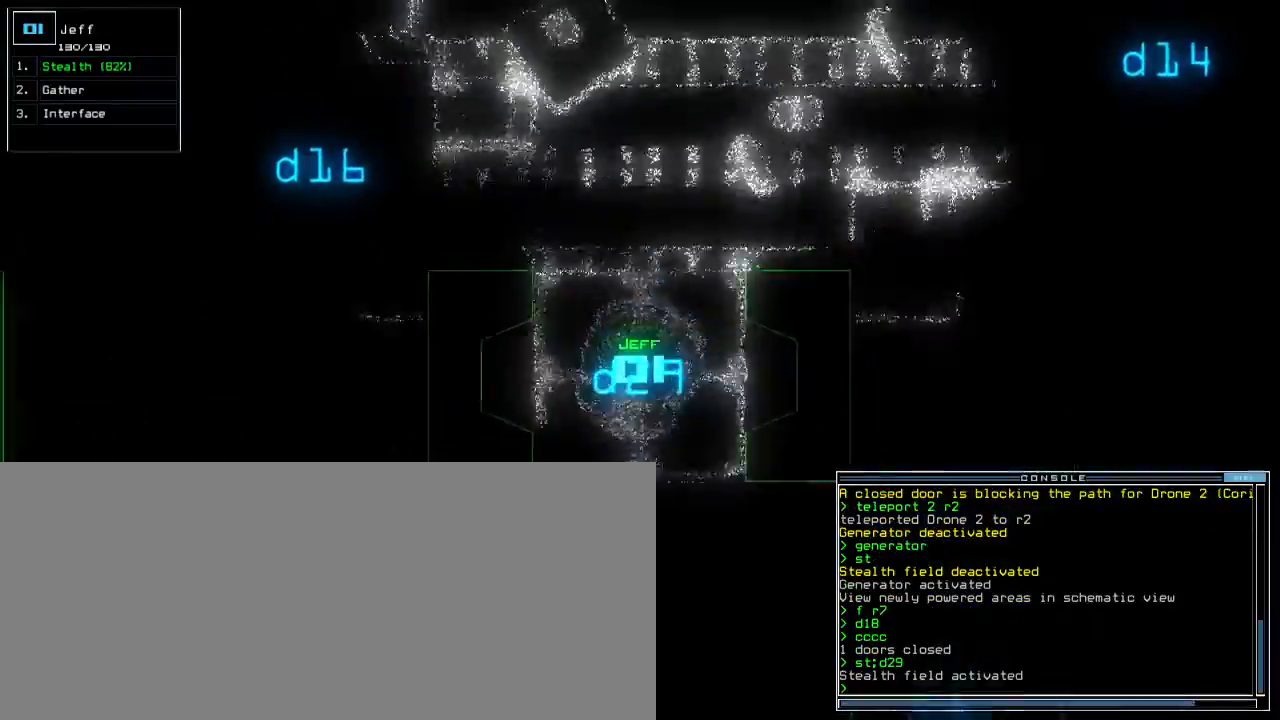
{"keys": ["up"], "events": [[200, "left", "up"]]}
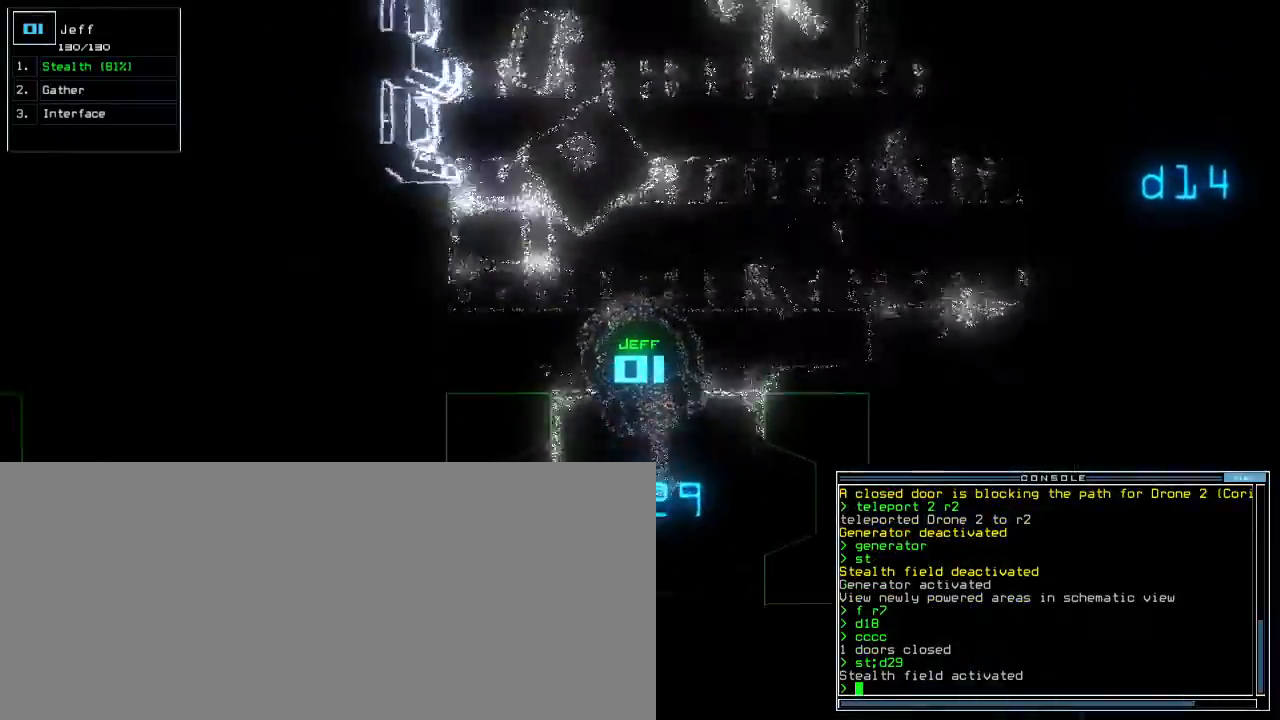
{"keys": ["up"], "events": [[17, "right", "down"], [117, "right", "up"]]}
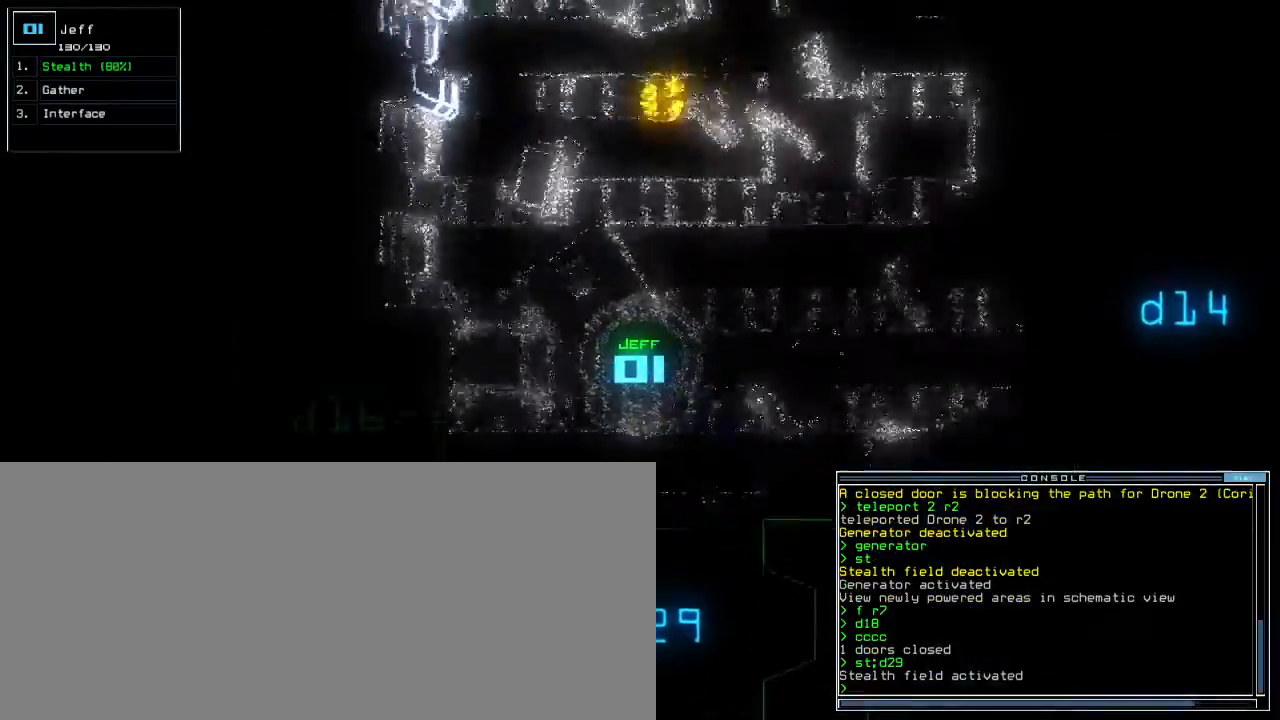
{"keys": ["right", "up"], "events": [[300, "right", "down"], [383, "right", "up"], [500, "right", "down"]]}
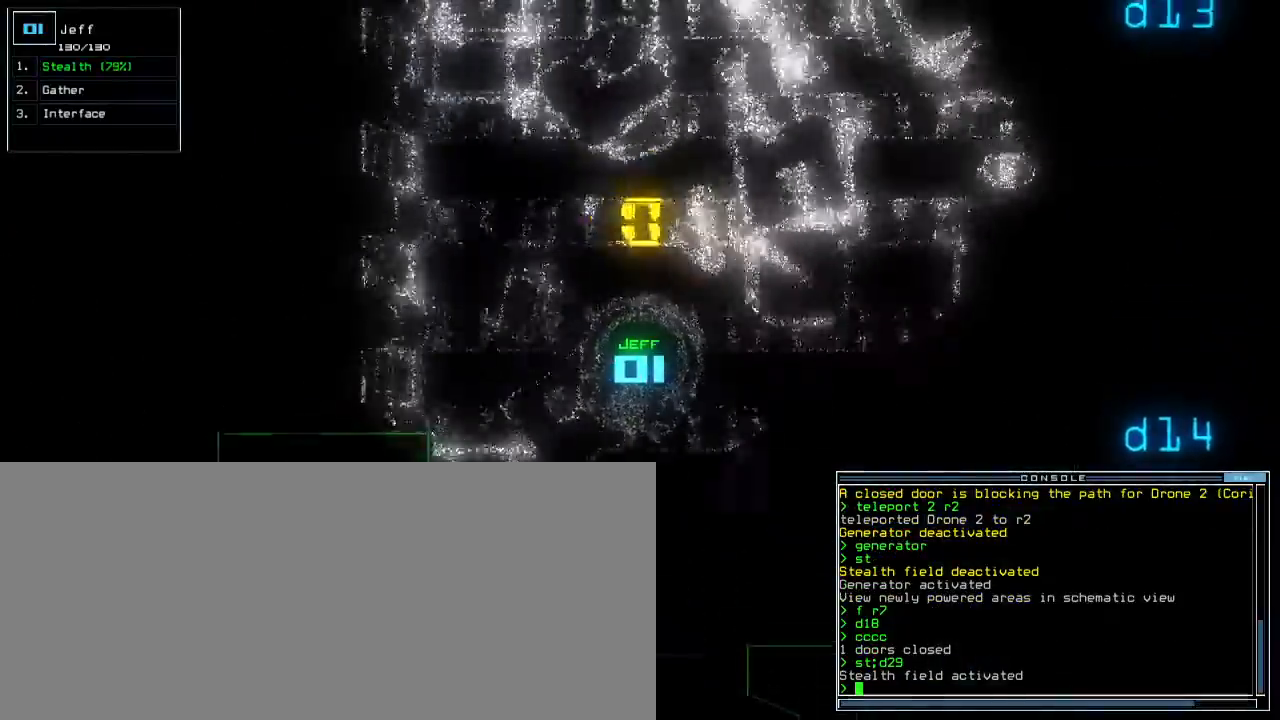
{"keys": ["right", "up"], "events": []}
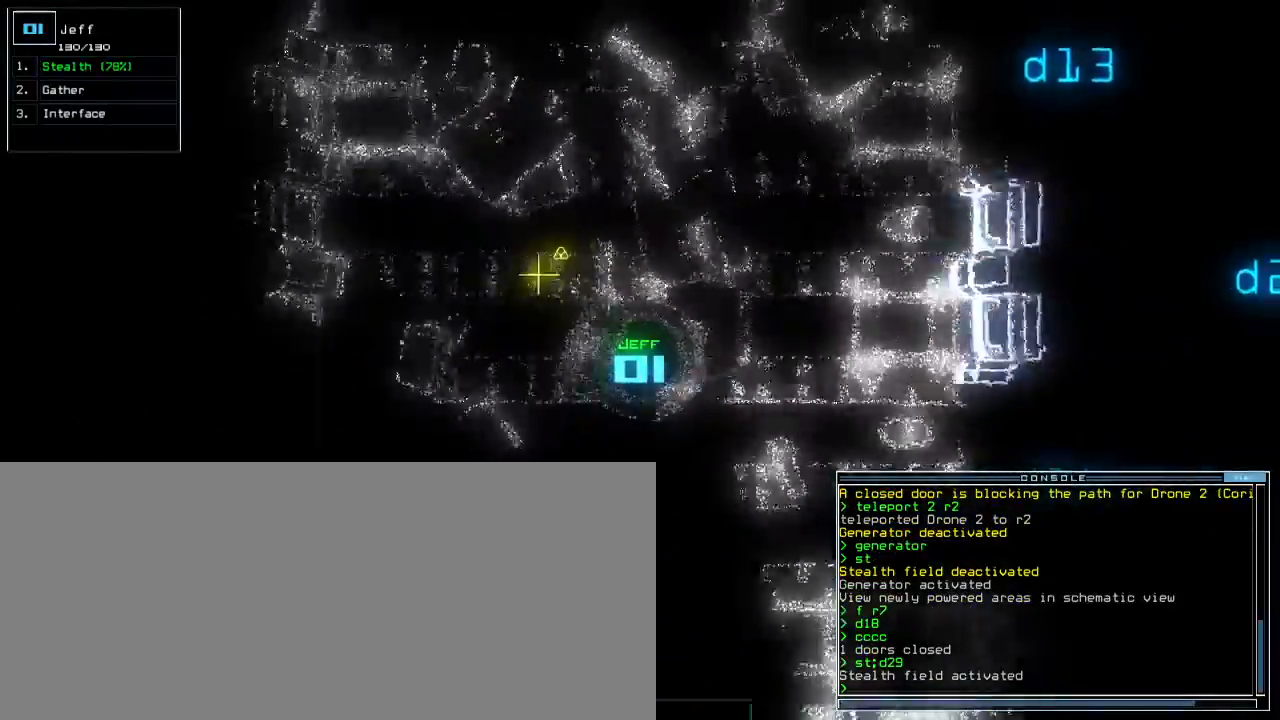
{"keys": ["left", "up"], "events": [[33, "d", "down"], [117, "right", "up"], [133, "d", "up"], [167, "left", "down"], [383, "q", "down"], [417, "w", "down"], [450, "q", "up"], [483, "w", "up"]]}
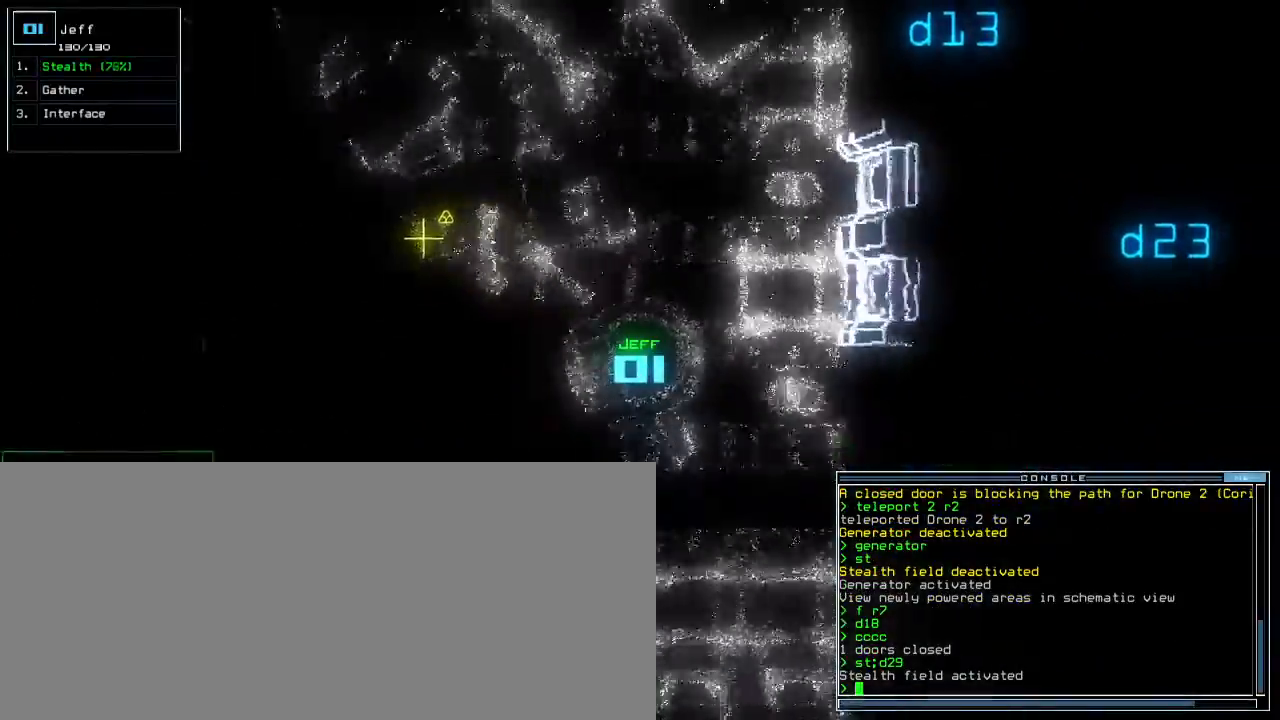
{"keys": ["left", "up"], "events": [[150, "a", "down"], [217, "a", "up"], [433, "ctrl_l", "down"], [467, "ctrl_l", "up"]]}